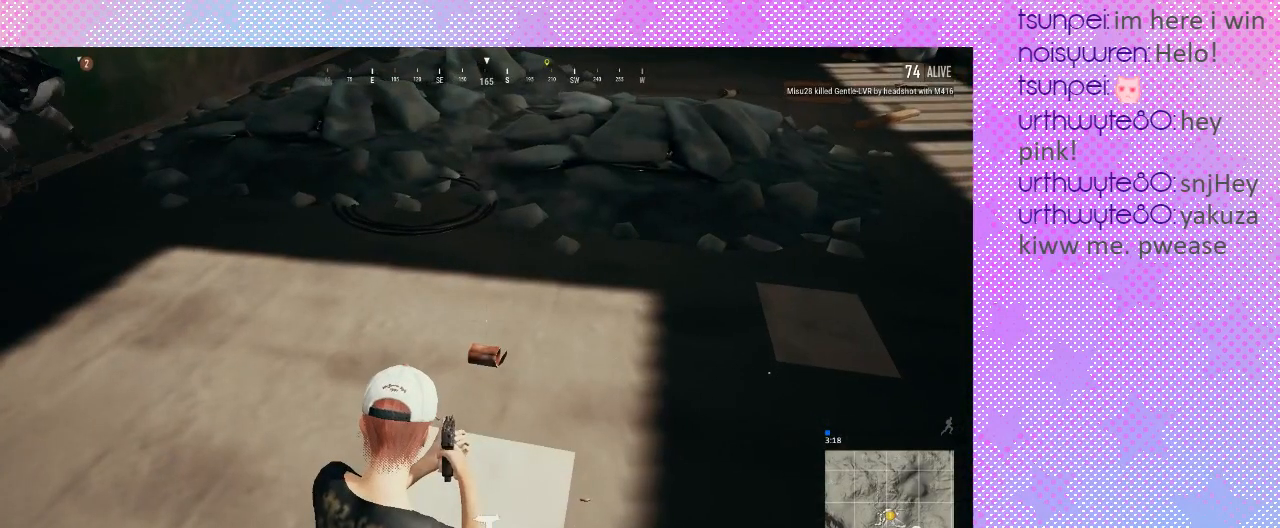
Gameplay with keyboard and mouse; each line is a JSON object with the keys and mouse buttons held at the frame after it. "events" lists presses ("down") and releases ("up") of ".", "/", "0", "1", "2", "3", "4", "5", "6", "7", "8", "9", "a", "alt_l", "alt_r", "b", "backslash", "backspace", "c", "caps_lock", "comma", "ctrl_l", "ctrl_r", "d", "e", "equals", "f", "g", "h", "i", "j", "k", "l", "lbracket", "m", "minus", "n", "o", "p", "q", "quote", "r", "rbracket", "return", "s", "semicolon", "shift_l", "shift_r", "space", "super", "t", "tab", "u", "v", "w", "x", "y", "z", "mouse_left", "mouse_wheel" and "mouse_right" between this image and that frame as [ms after this image, input, new state], when the widget could be followed in between. "mouse_left", "mouse_wheel", "mouse_right" = the "left", "wheel", "right" buttons of the "mouse" list. No other keys are recorded. "wheel" means that the mouse wheel is clicked or scrolled. Mouse movement is not recorded.
{"keys": ["d"], "mouse": [], "events": [[267, "d", "down"]]}
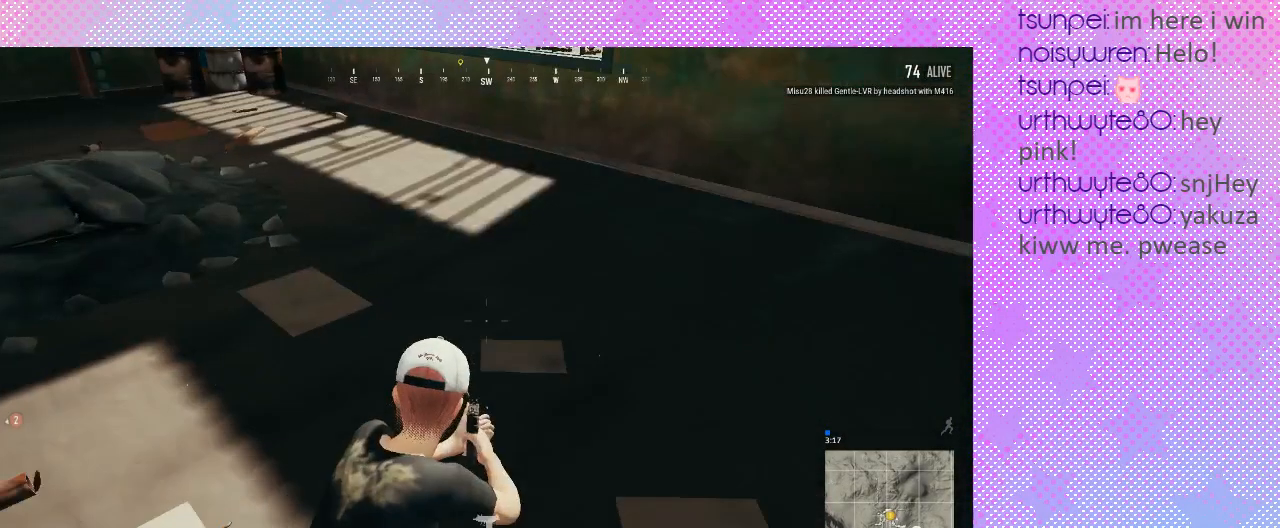
{"keys": [], "mouse": [], "events": [[300, "d", "up"]]}
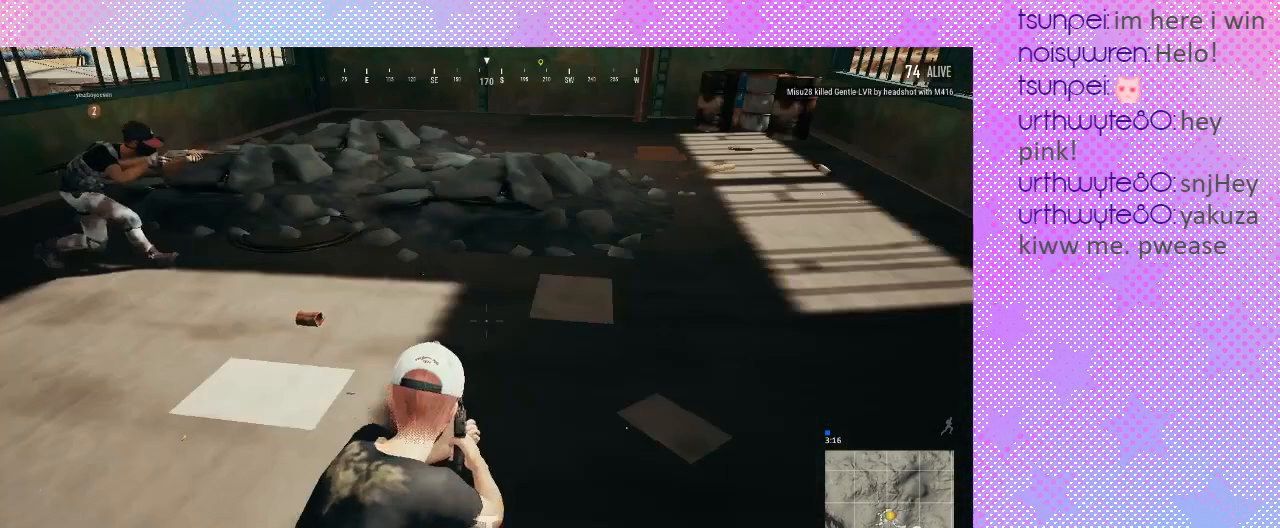
{"keys": ["w"], "mouse": [], "events": [[33, "w", "down"]]}
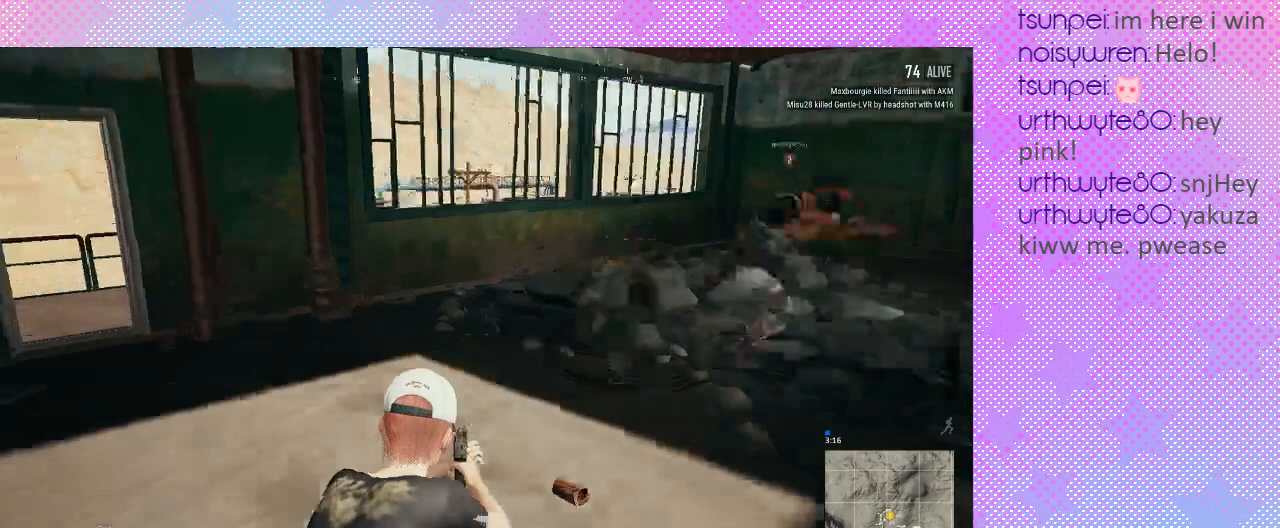
{"keys": [], "mouse": [], "events": [[167, "w", "up"]]}
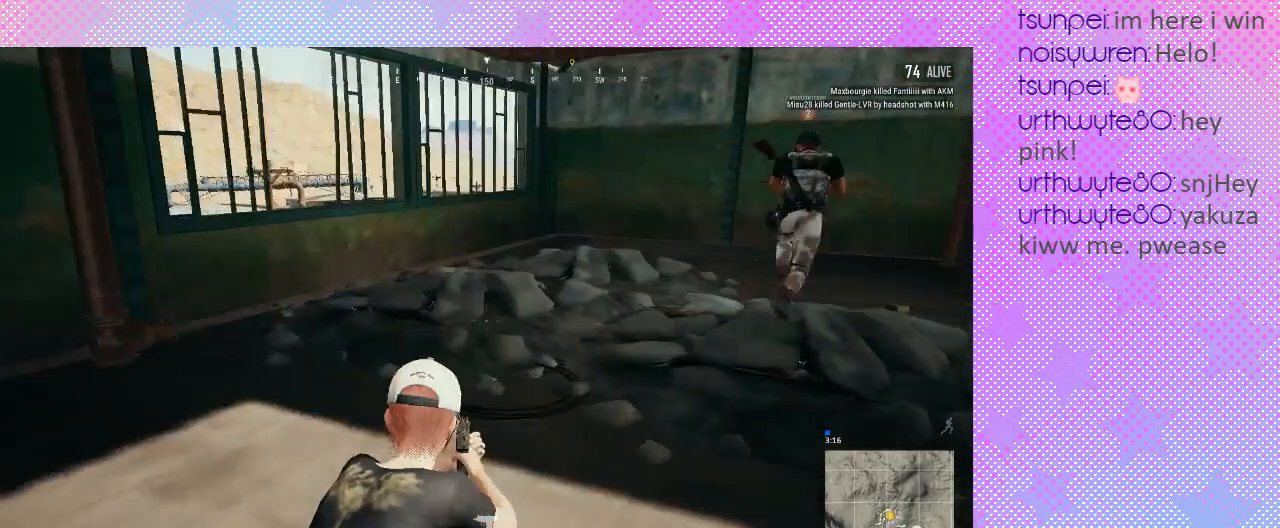
{"keys": ["d"], "mouse": [], "events": [[333, "d", "down"]]}
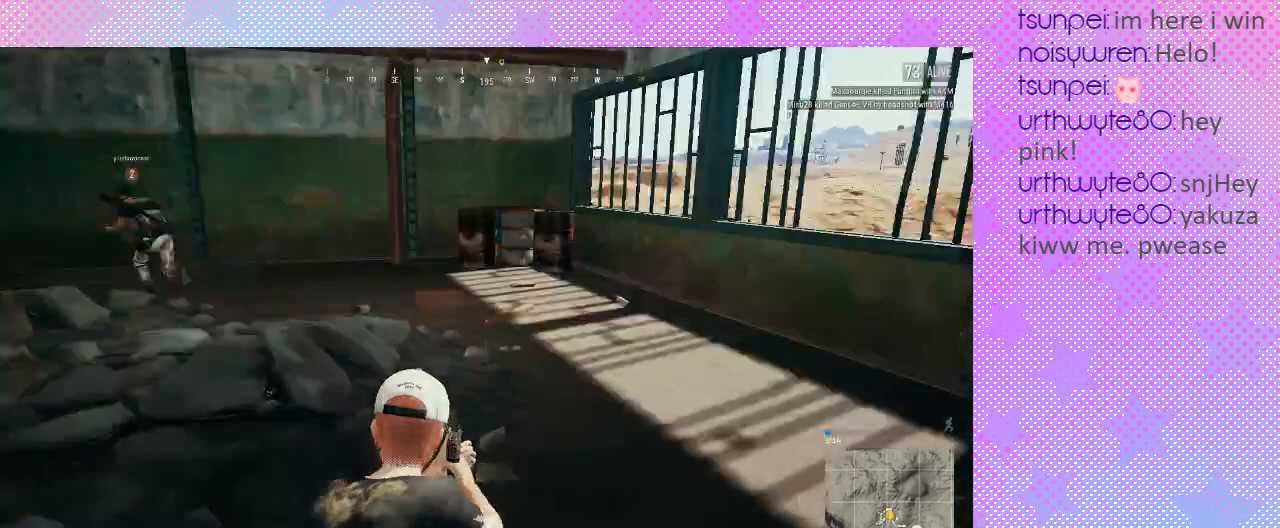
{"keys": ["d"], "mouse": [], "events": [[333, "d", "up"], [333, "w", "down"], [367, "d", "down"], [367, "w", "up"]]}
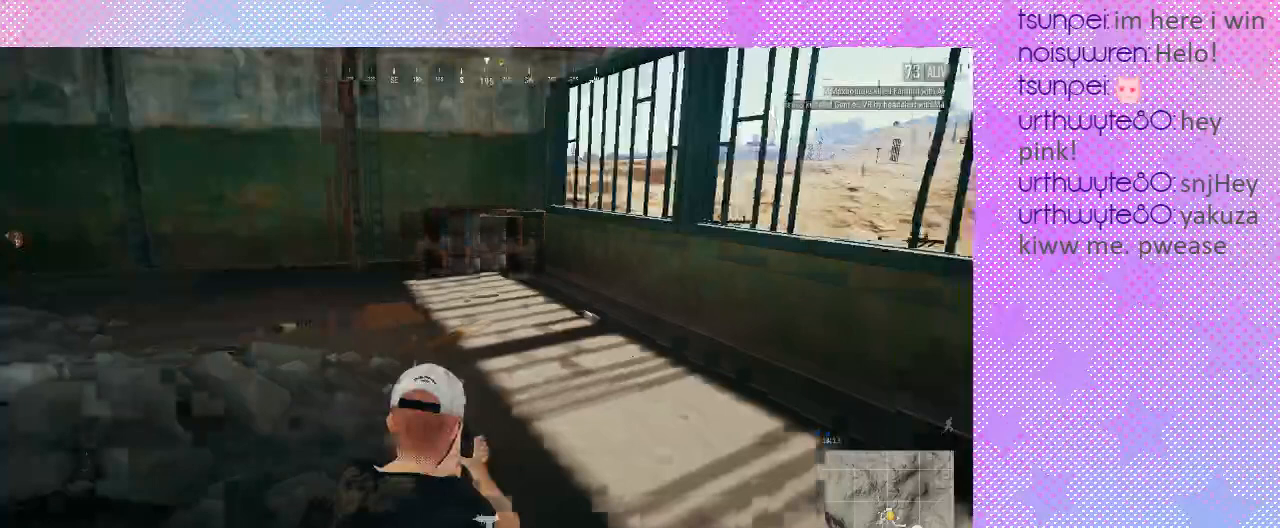
{"keys": ["d"], "mouse": [], "events": []}
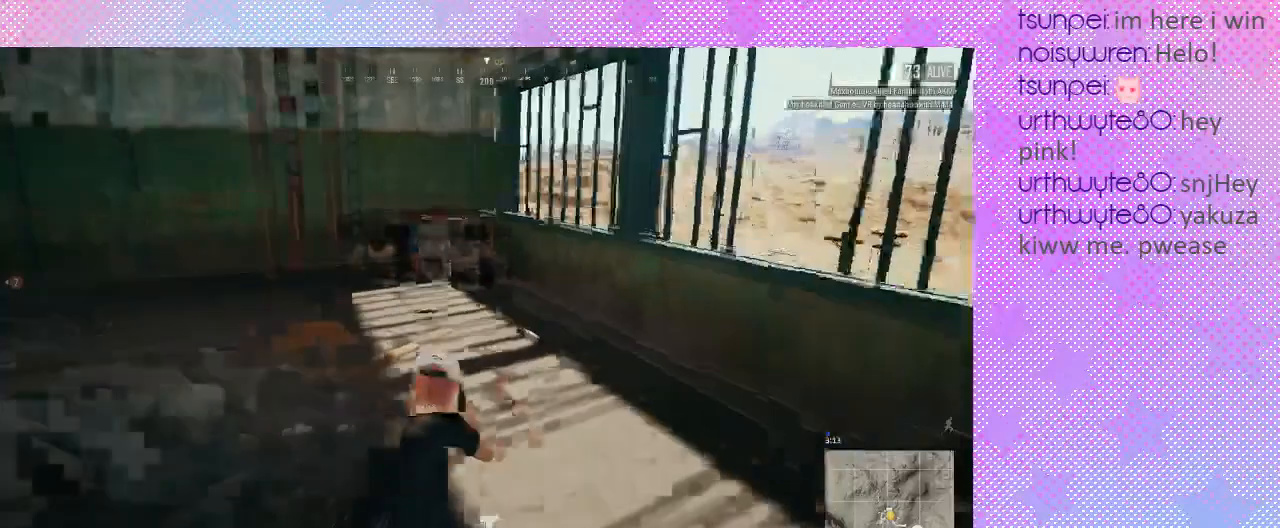
{"keys": ["d"], "mouse": [], "events": []}
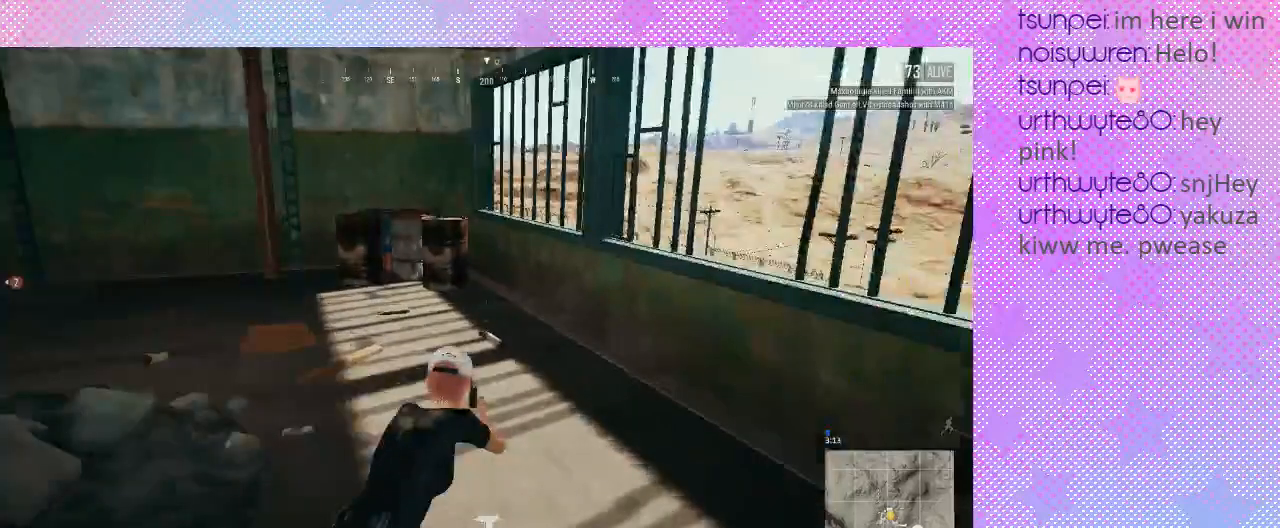
{"keys": ["d"], "mouse": [], "events": []}
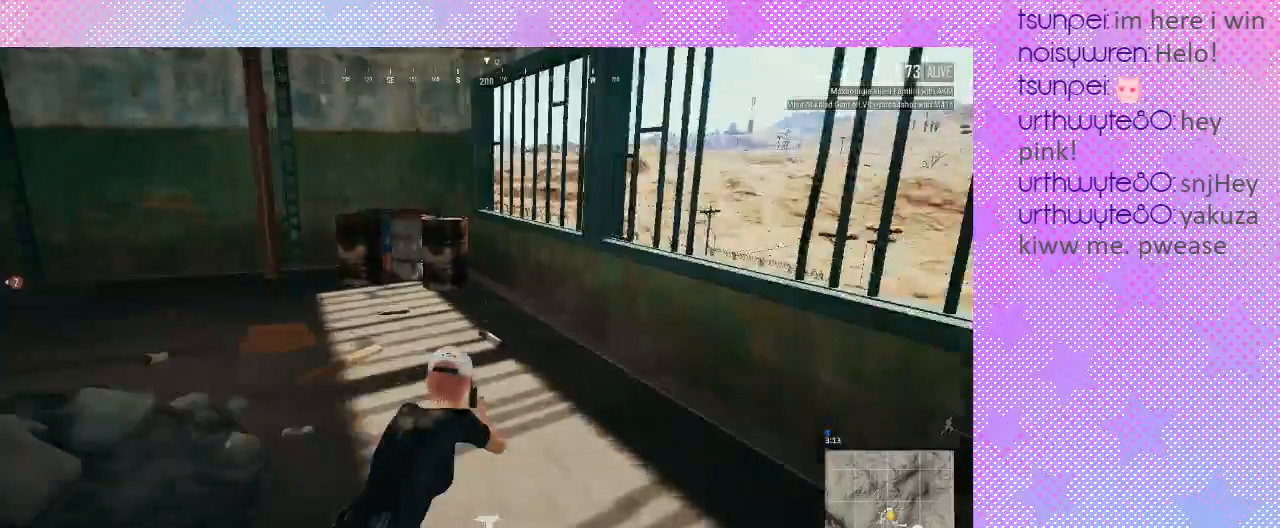
{"keys": [], "mouse": [], "events": [[333, "d", "up"]]}
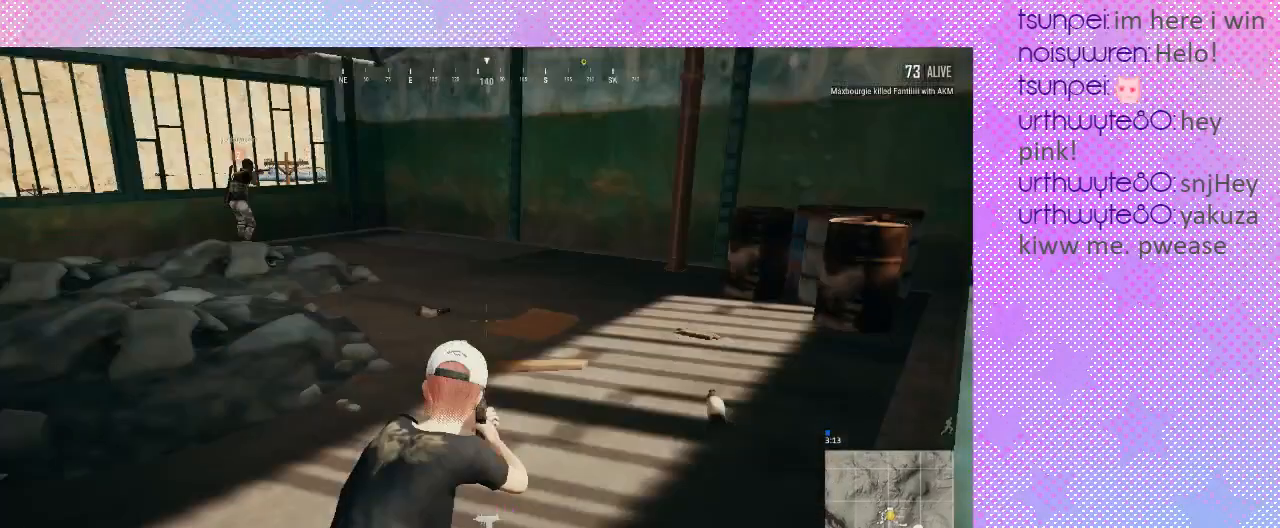
{"keys": ["a", "w"], "mouse": [], "events": [[167, "a", "down"], [400, "w", "down"]]}
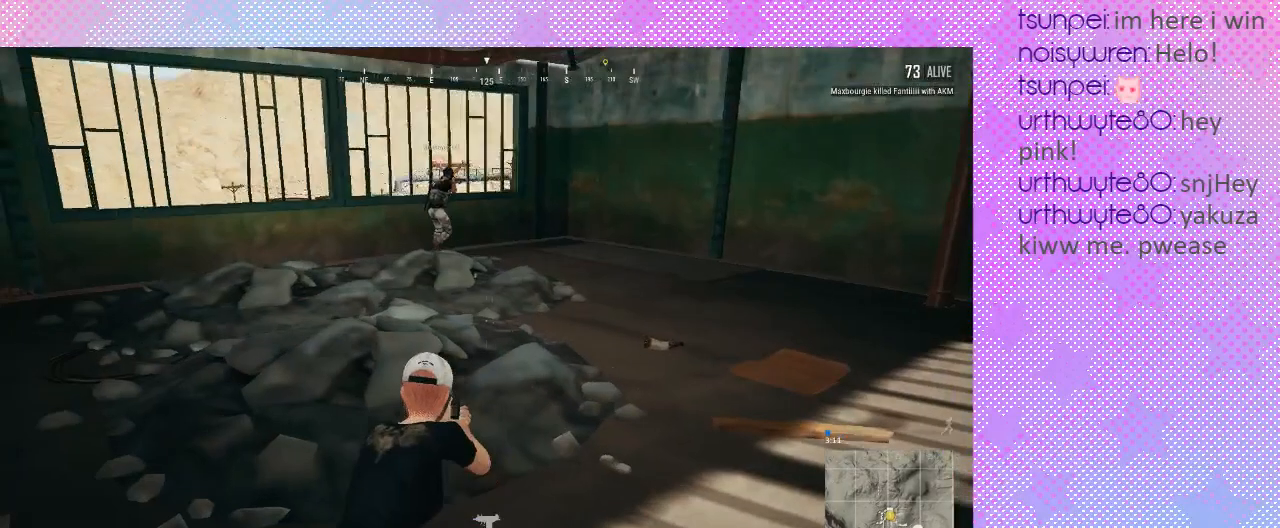
{"keys": ["a", "w"], "mouse": [], "events": []}
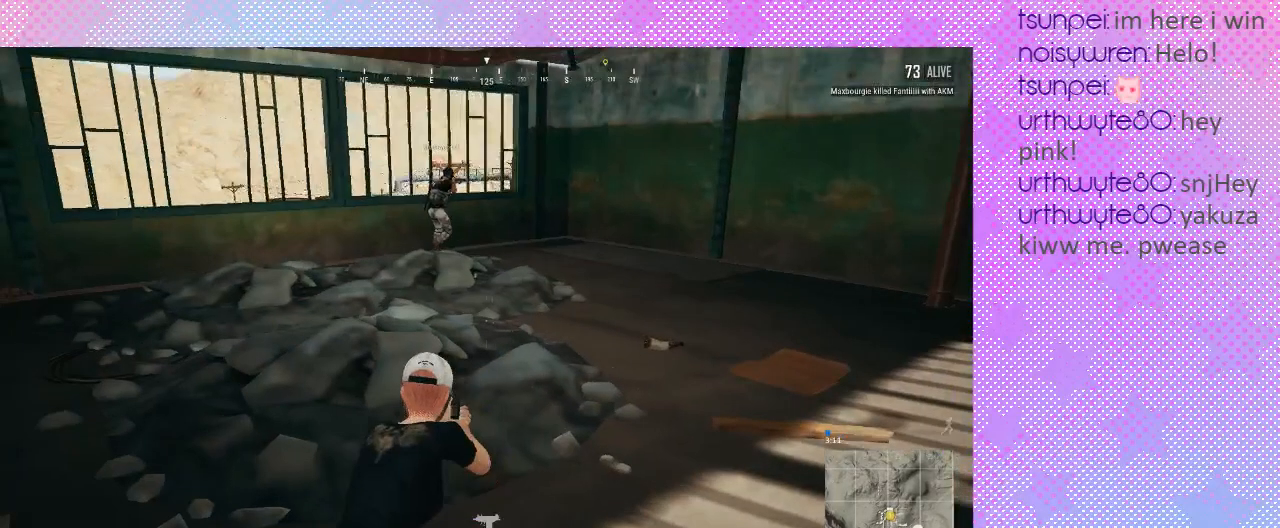
{"keys": ["a", "w"], "mouse": [], "events": []}
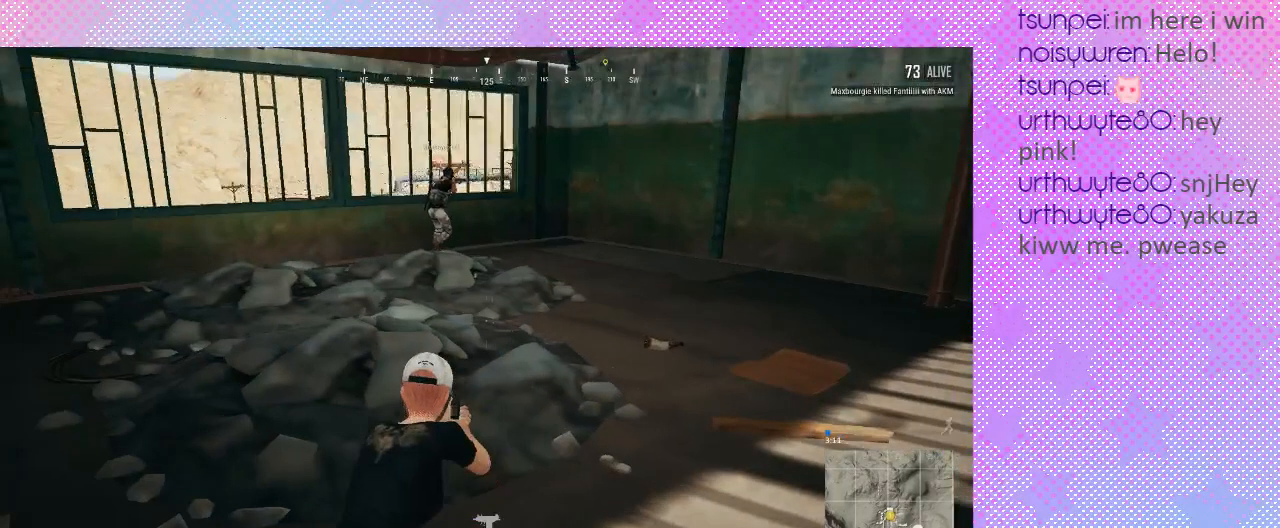
{"keys": ["a", "w"], "mouse": [], "events": []}
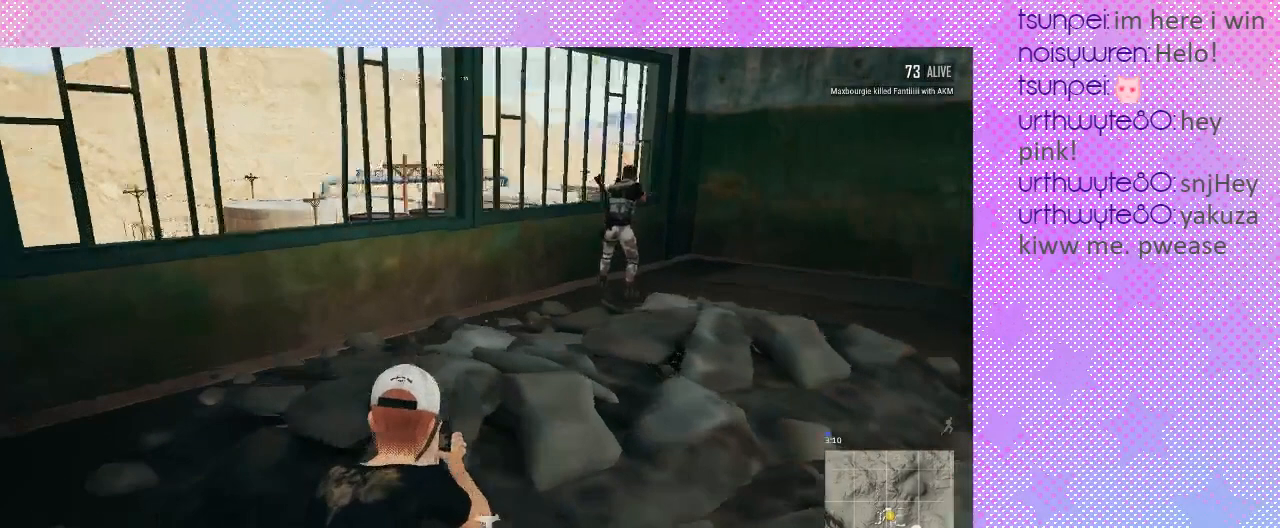
{"keys": ["a", "w"], "mouse": [], "events": []}
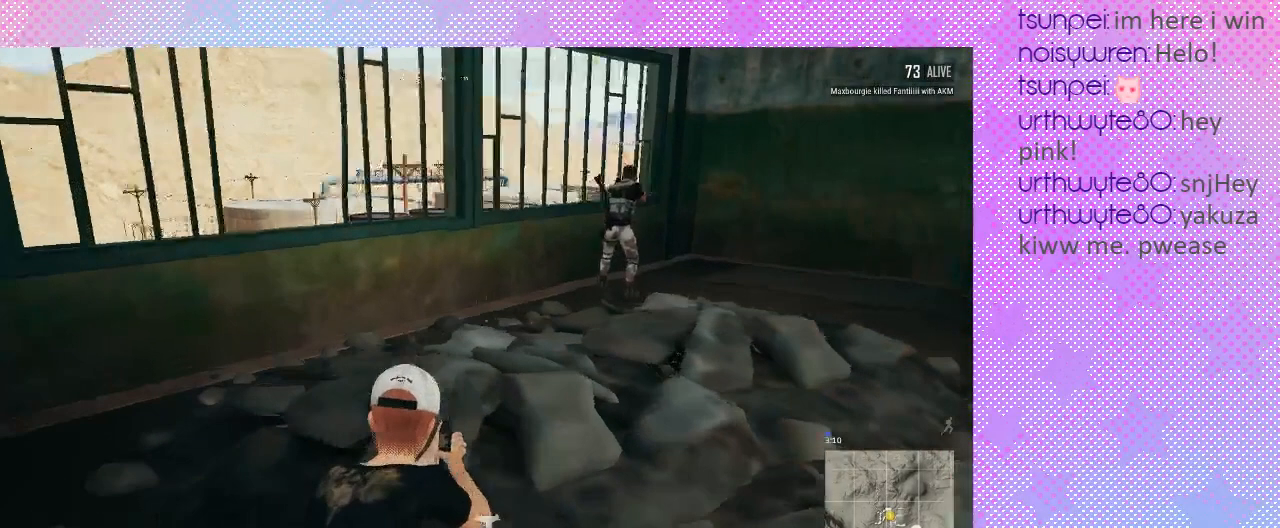
{"keys": [], "mouse": [], "events": [[100, "a", "up"], [100, "d", "down"], [333, "d", "up"], [333, "w", "up"]]}
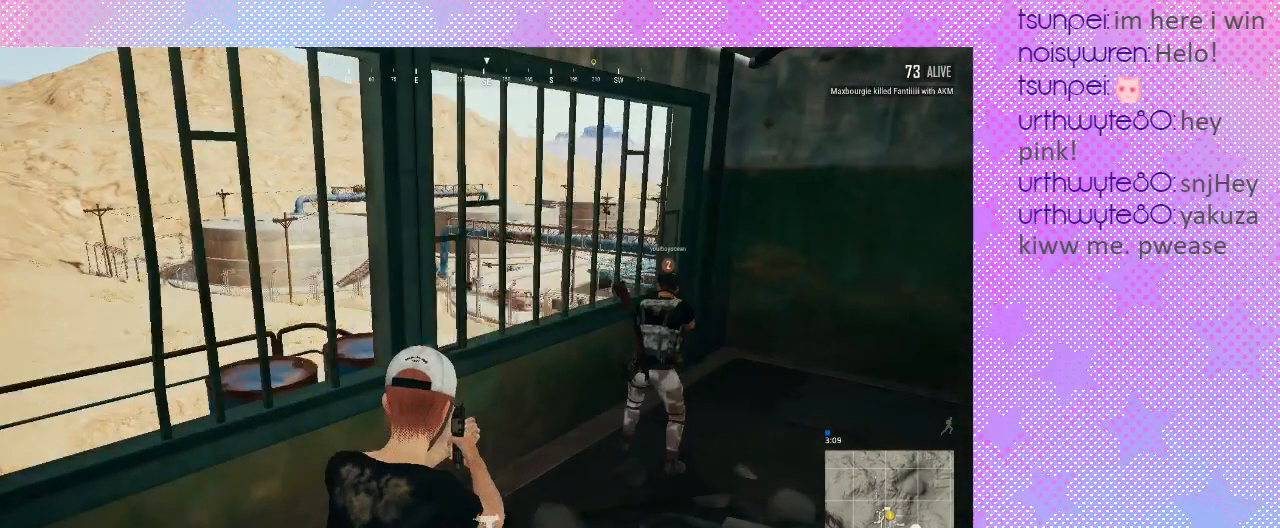
{"keys": [], "mouse": [], "events": []}
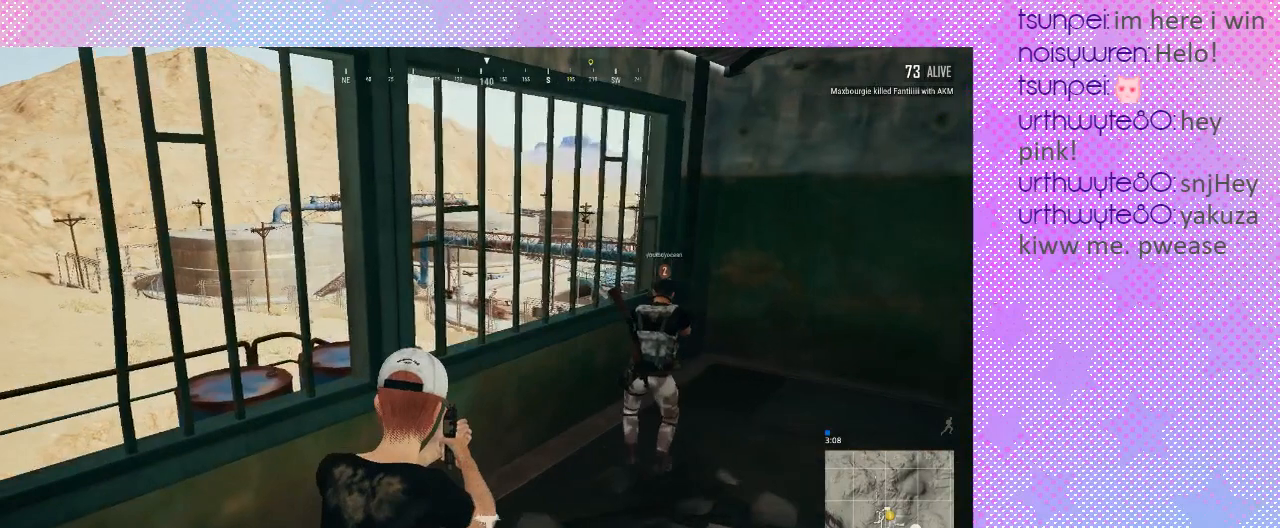
{"keys": [], "mouse": [], "events": []}
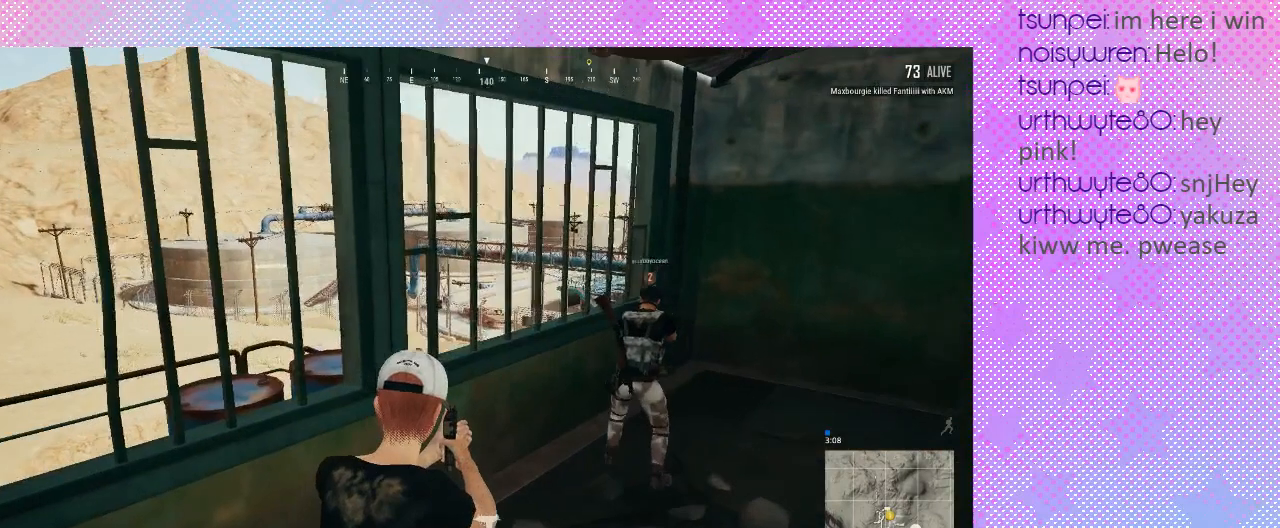
{"keys": [], "mouse": [], "events": []}
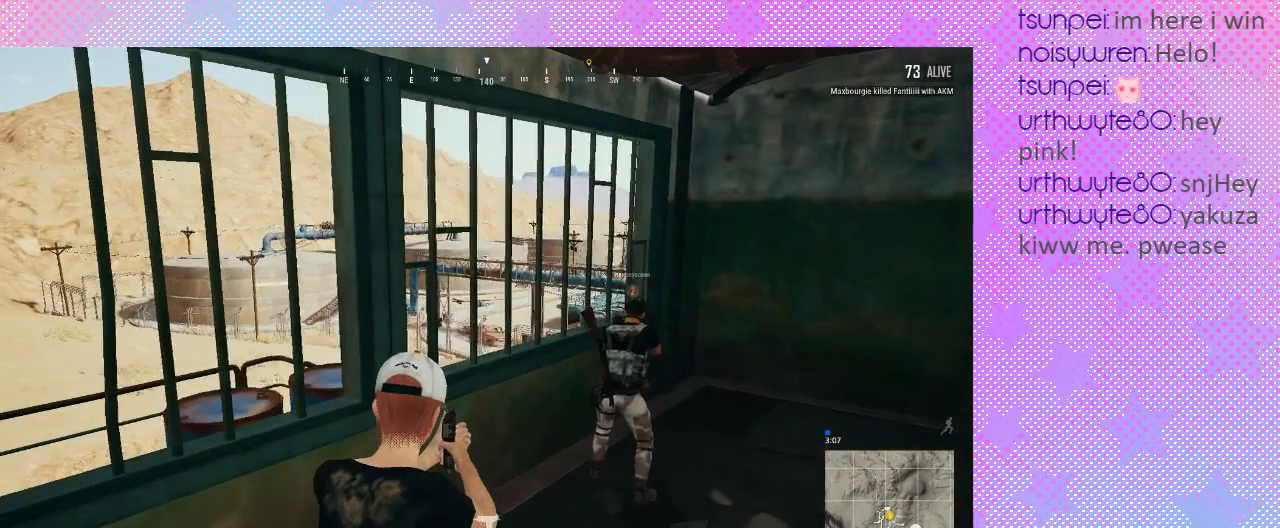
{"keys": ["a"], "mouse": [], "events": [[233, "a", "down"]]}
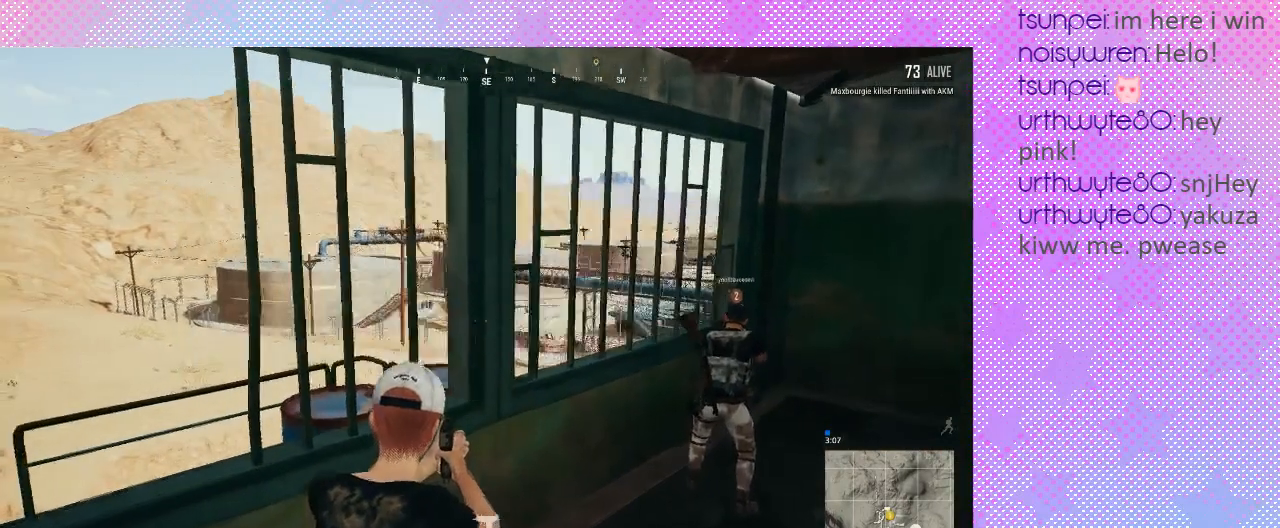
{"keys": [], "mouse": [], "events": [[167, "a", "up"]]}
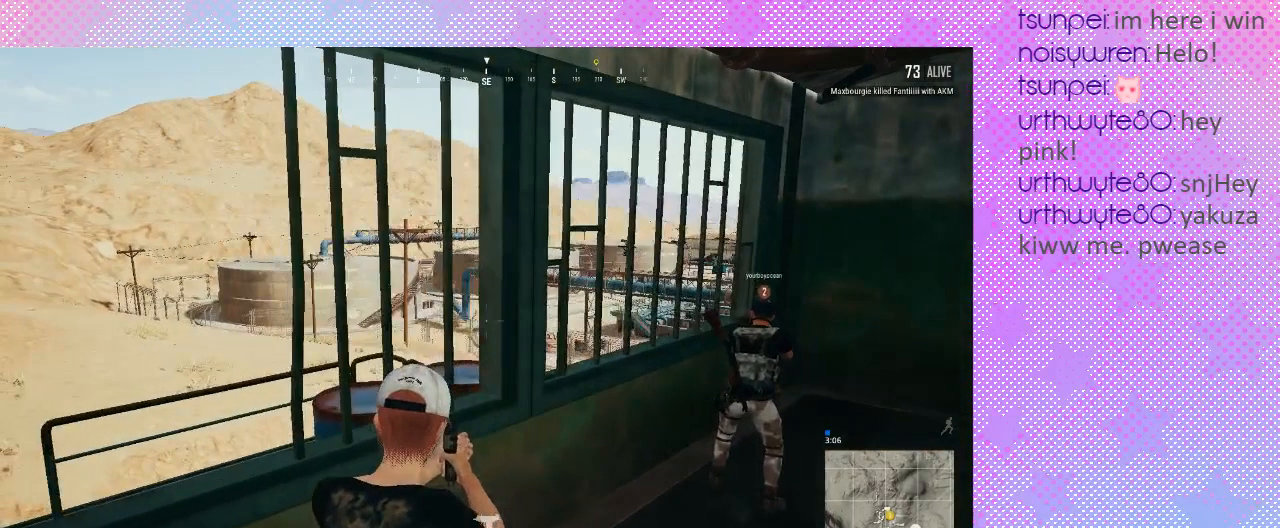
{"keys": [], "mouse": [], "events": []}
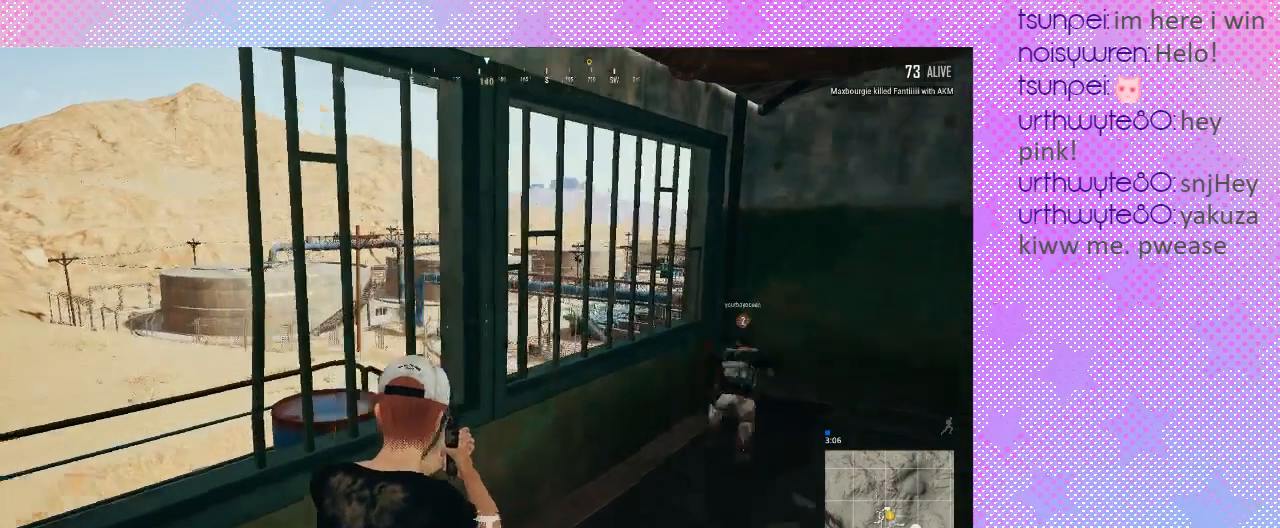
{"keys": ["s"], "mouse": [], "events": [[200, "d", "down"], [200, "s", "down"], [333, "d", "up"]]}
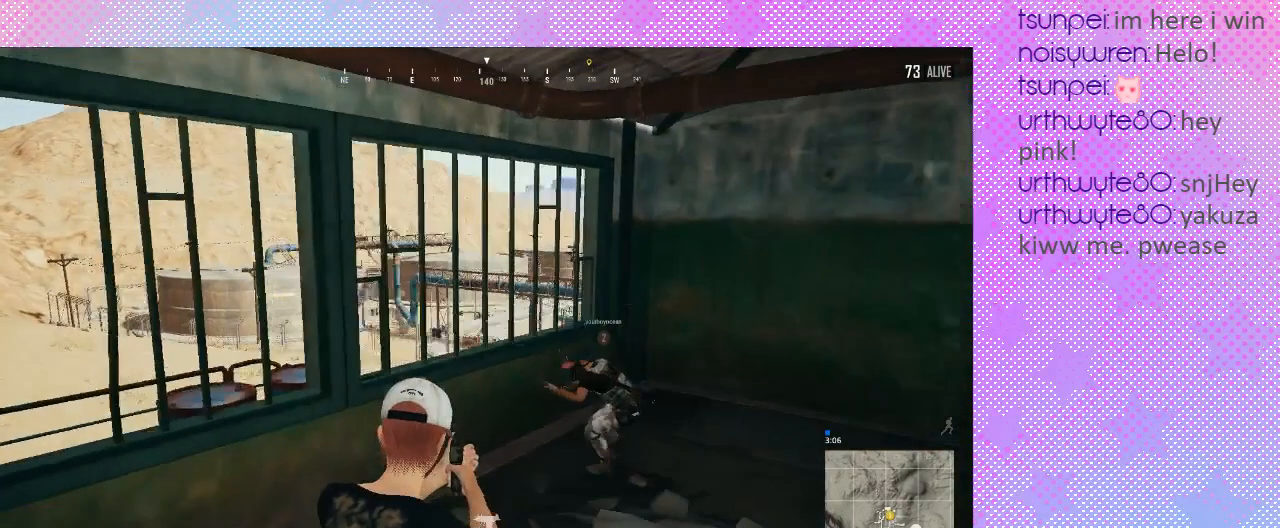
{"keys": ["s"], "mouse": [], "events": []}
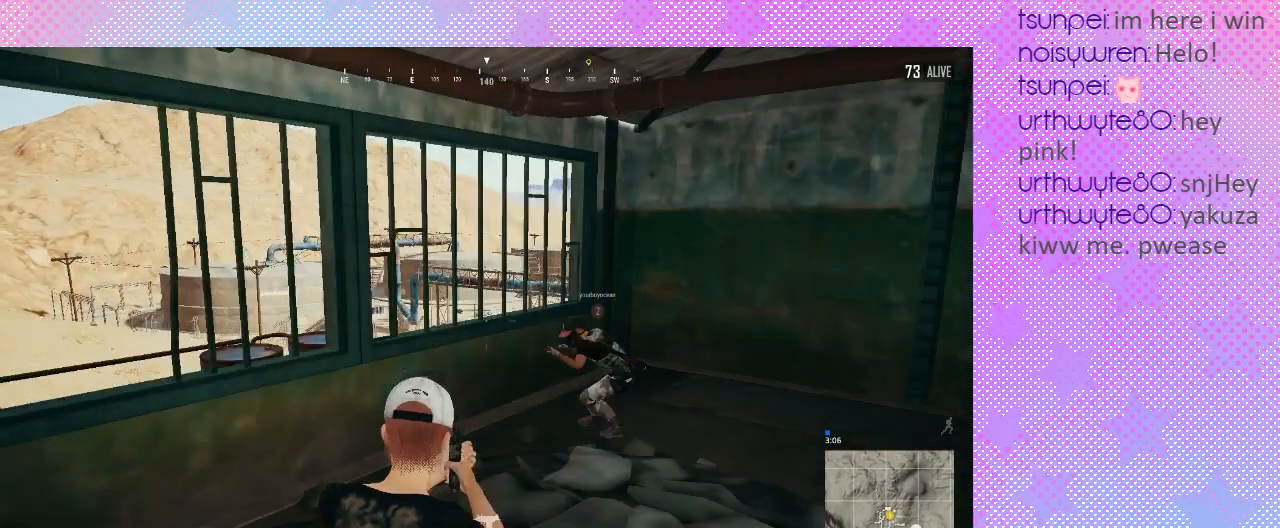
{"keys": ["s"], "mouse": [], "events": []}
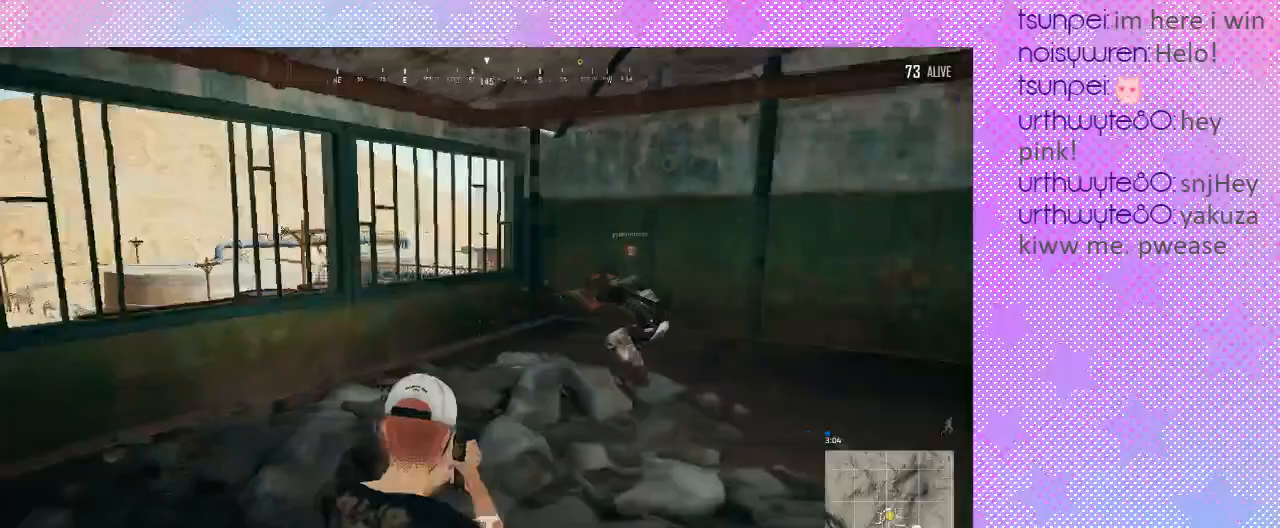
{"keys": [], "mouse": [], "events": [[133, "s", "up"]]}